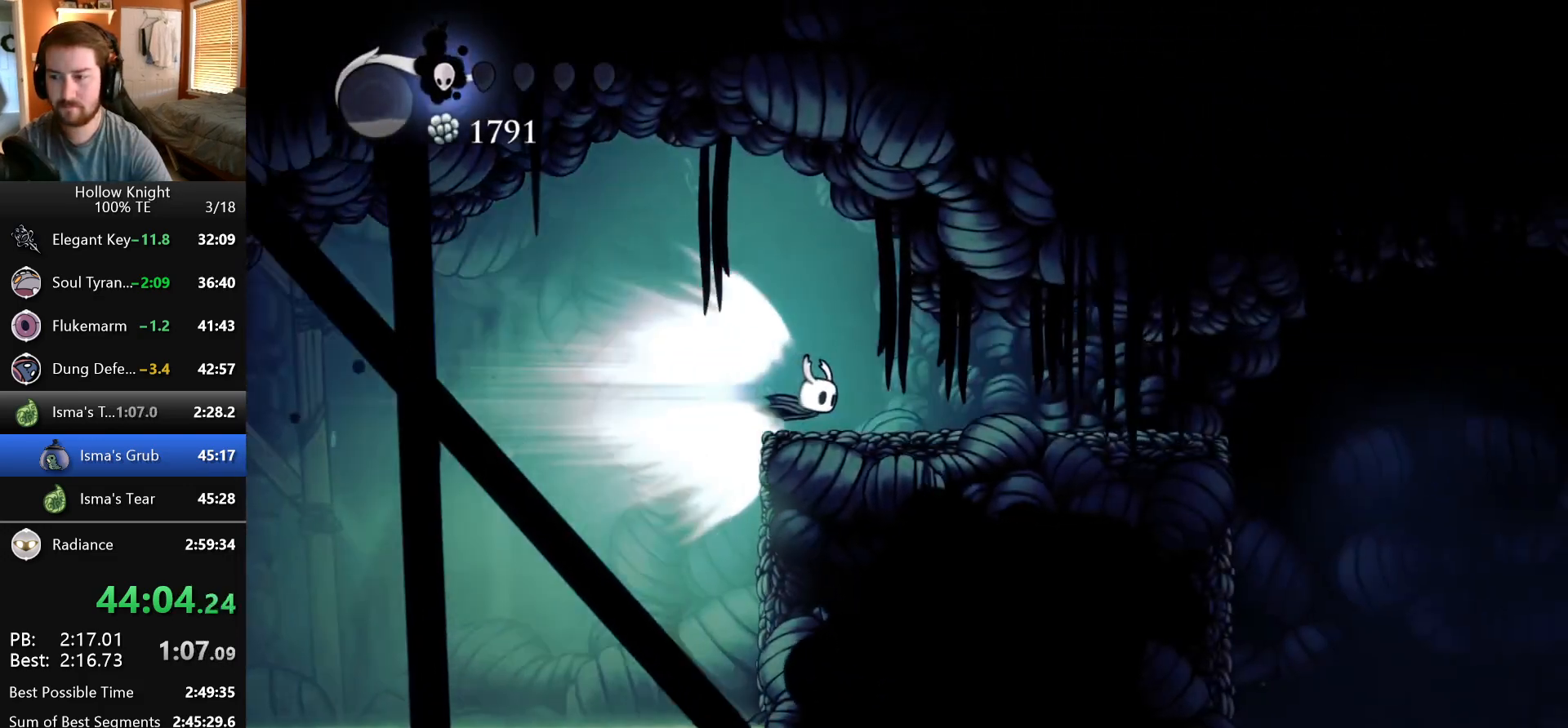
Gameplay with keyboard; each line is a JSON object with the keys held at the frame after it. "events" lists presses ("down") and releases ("up") of "dash", "down", "dream", "escape", "focus", "inventory", "jump", "left", "map", "nail", "return", "right" and "up" between this image and that frame as [ms after this image, input, new state], when the widget could be followed in between. No other keys are recorded. Mouse input is not recorded. Key names are as the overlay labels them; some are game actions (e.g. jump) rather than physical keys. Not read: cdash.
{"keys": [], "events": [[217, "inventory", "down"], [367, "right", "up"], [383, "inventory", "up"]]}
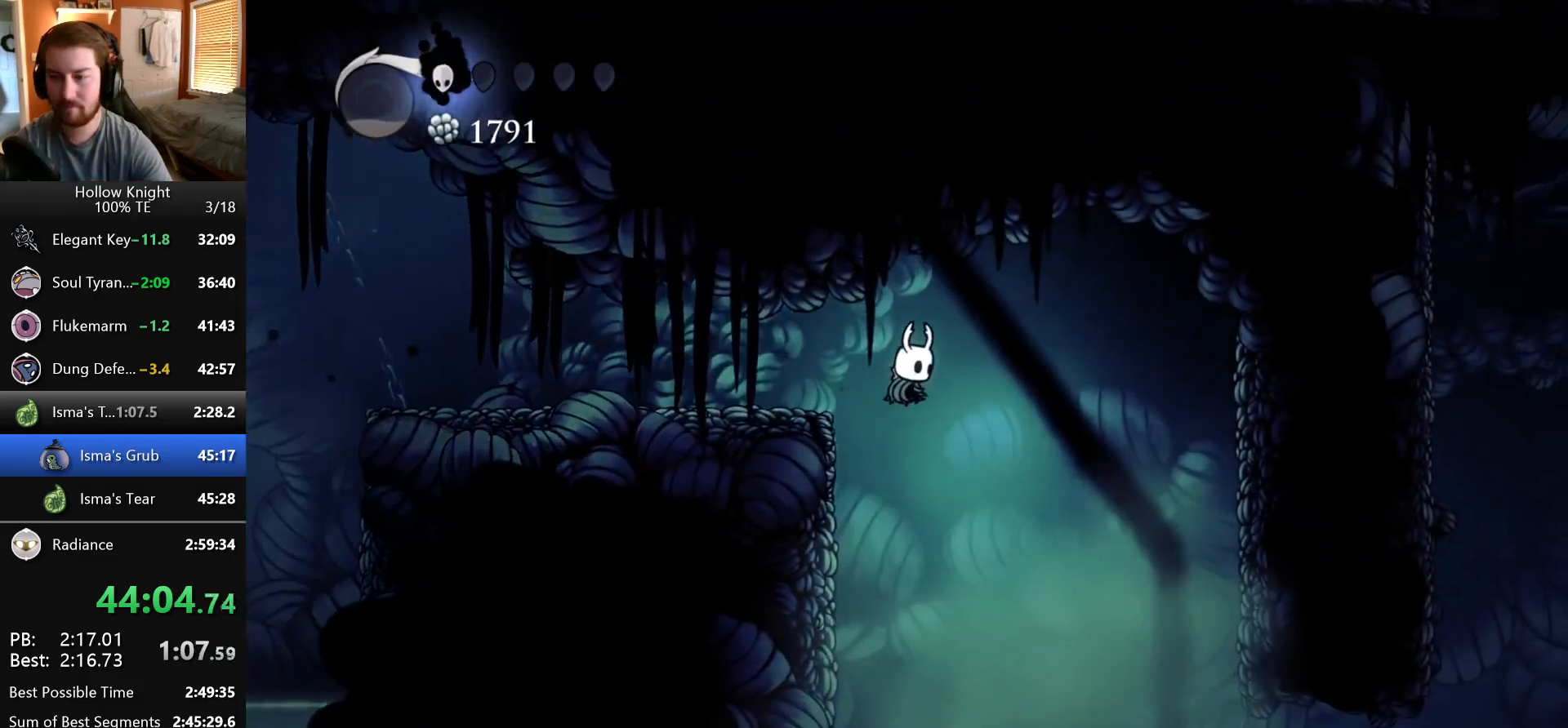
{"keys": ["left"], "events": [[250, "left", "down"]]}
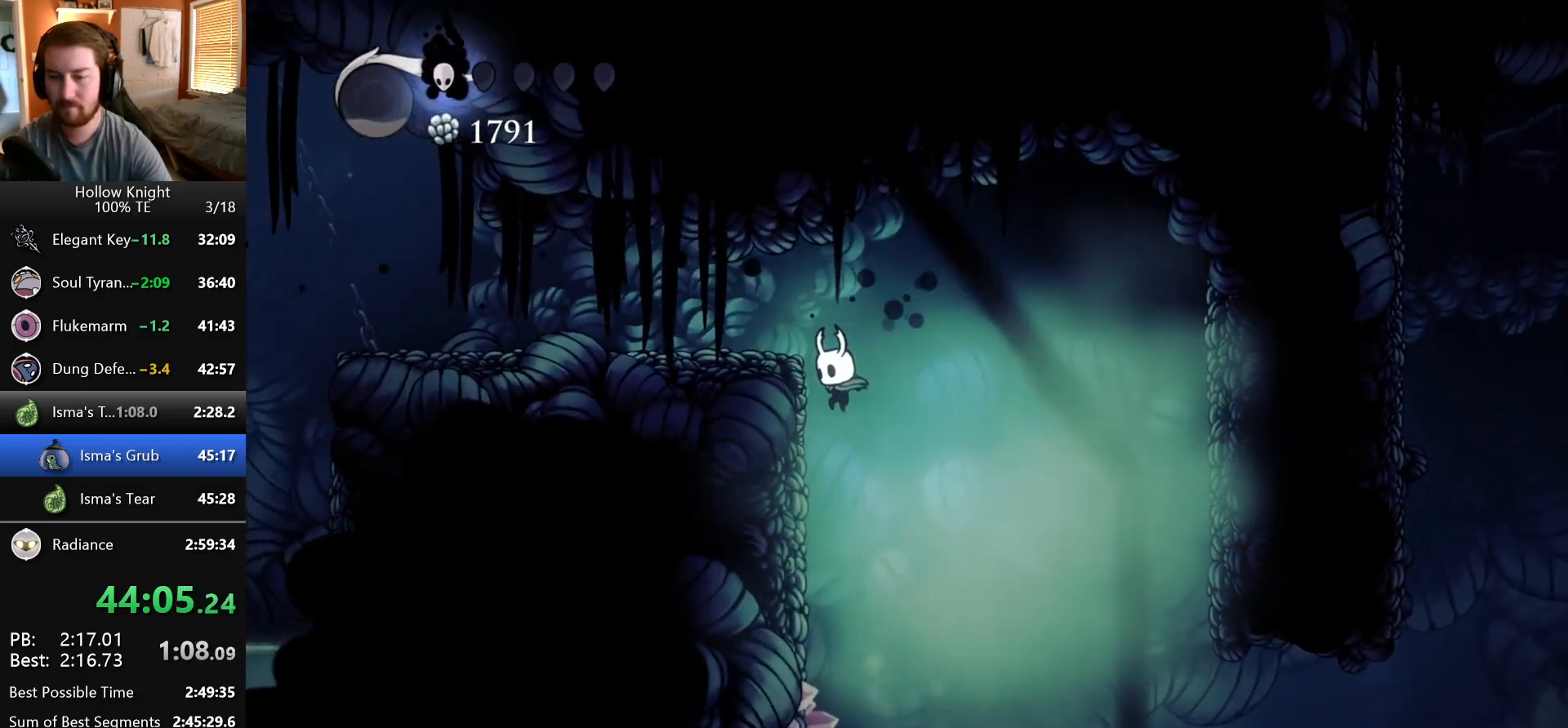
{"keys": ["left"], "events": [[150, "left", "up"], [317, "left", "down"]]}
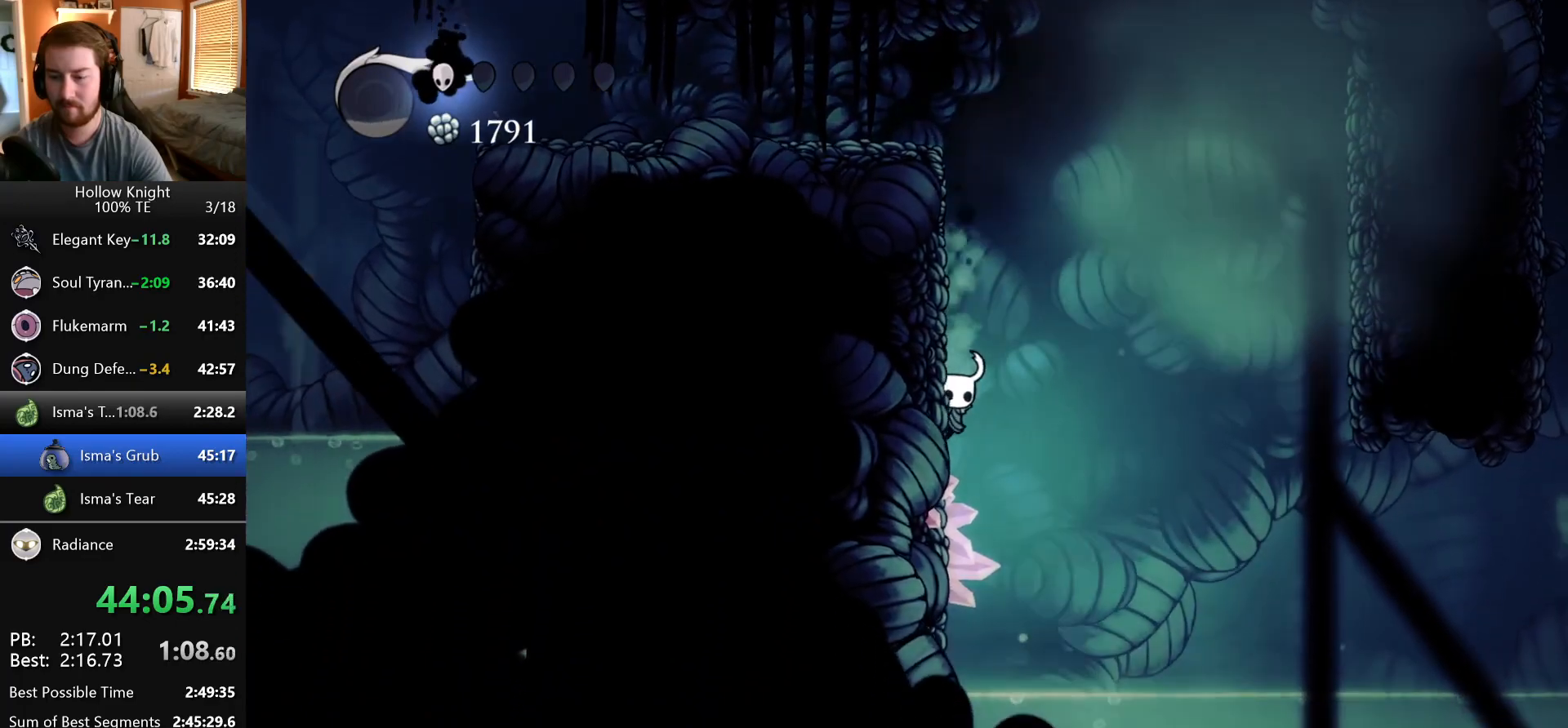
{"keys": ["inventory", "left"], "events": [[183, "inventory", "down"]]}
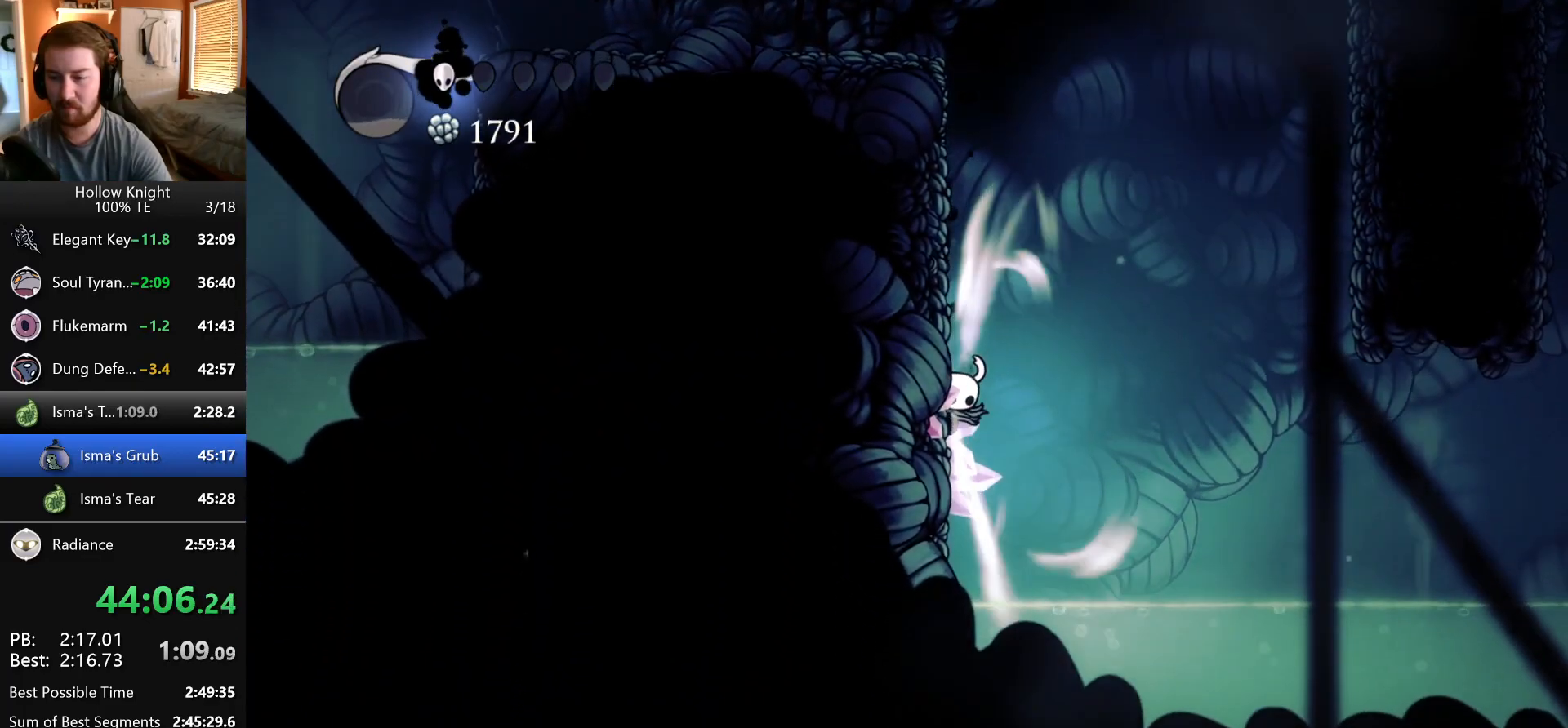
{"keys": ["inventory", "left"], "events": []}
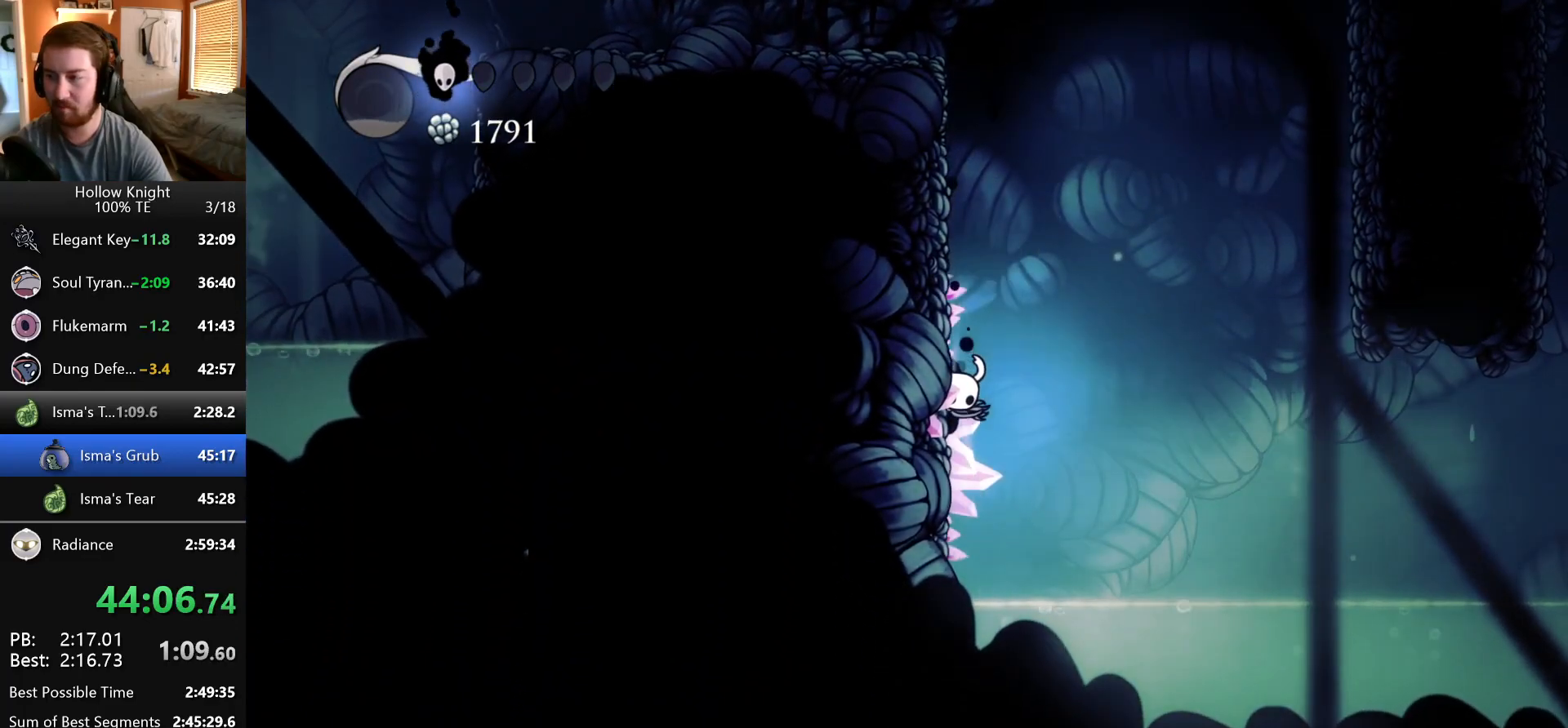
{"keys": ["right"], "events": [[133, "inventory", "up"], [133, "left", "up"], [133, "right", "down"]]}
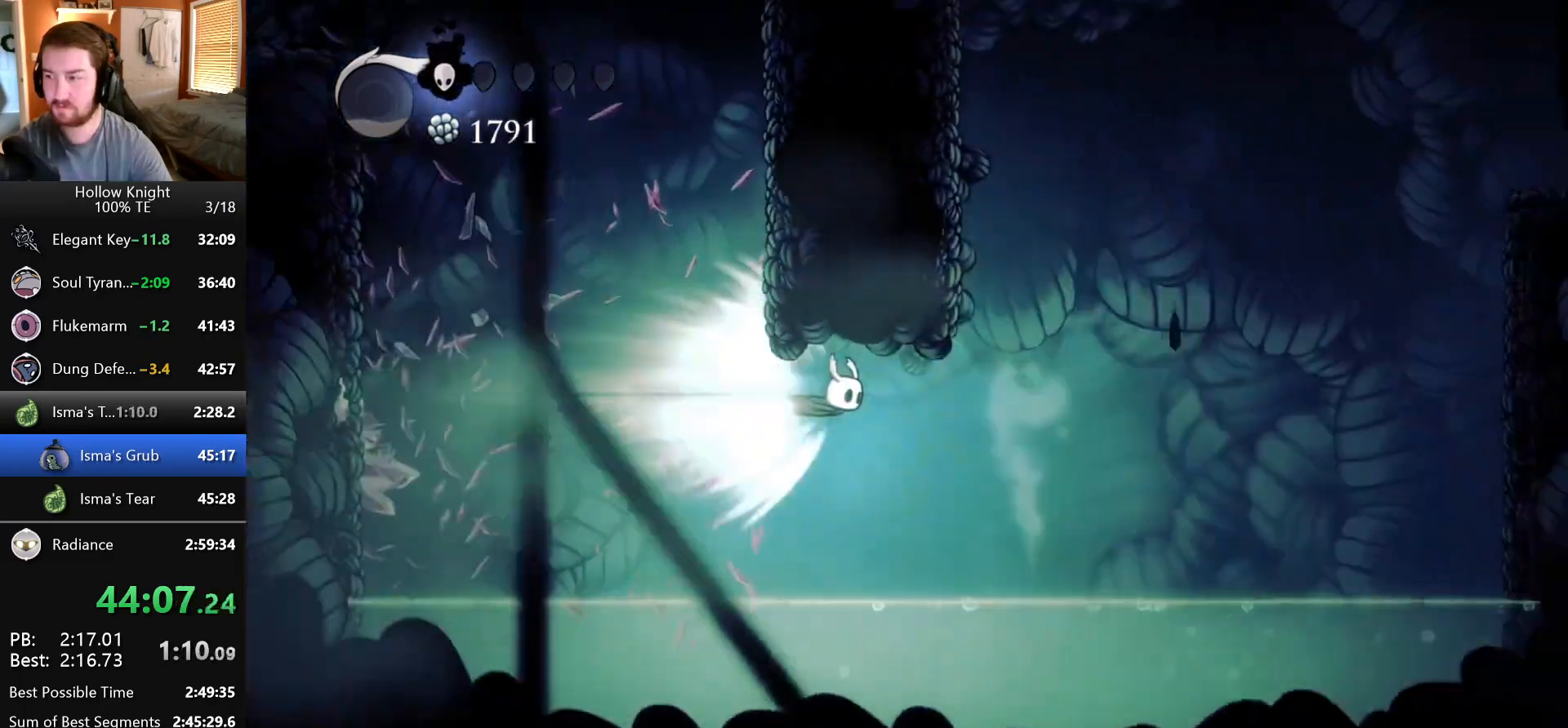
{"keys": ["inventory", "right"], "events": [[367, "inventory", "down"]]}
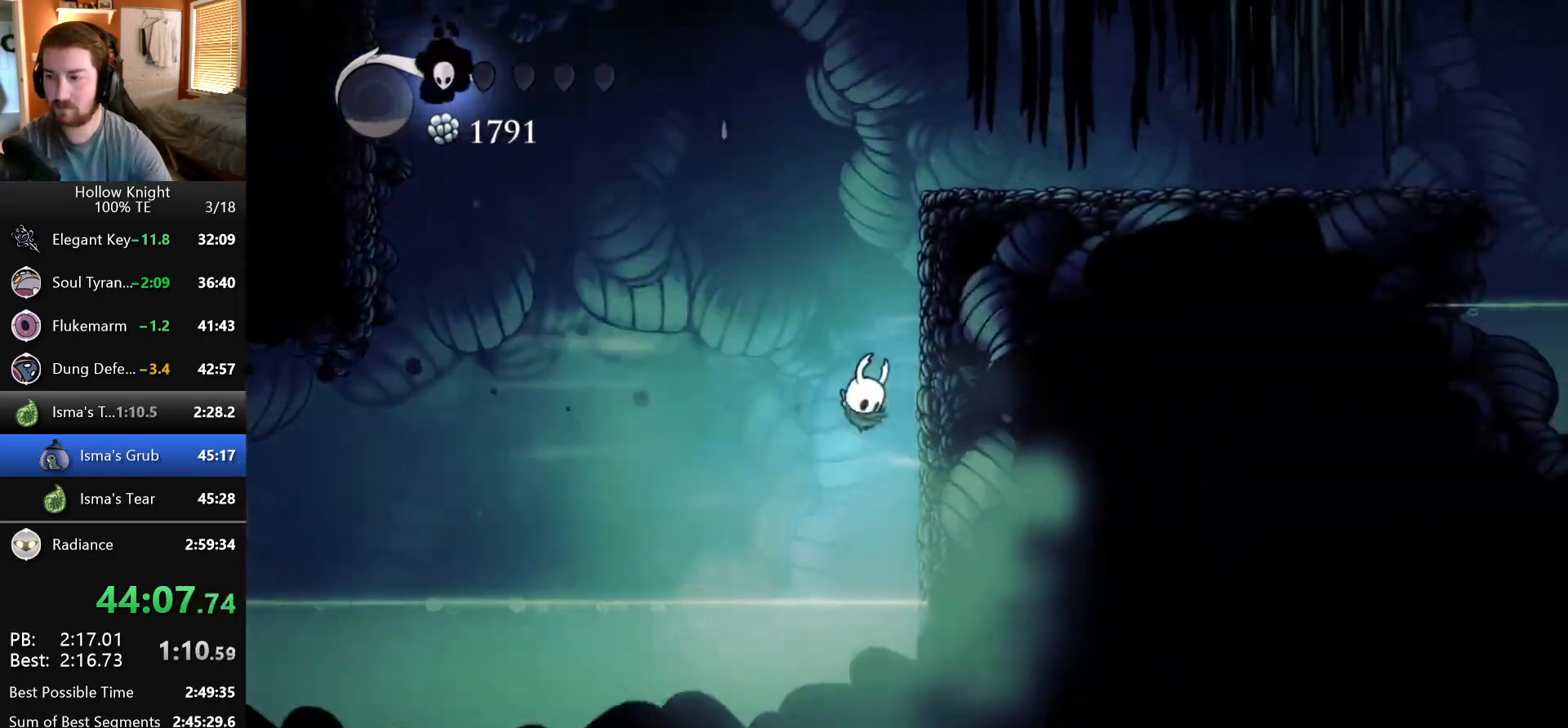
{"keys": ["jump", "right"], "events": [[33, "inventory", "up"], [433, "jump", "down"]]}
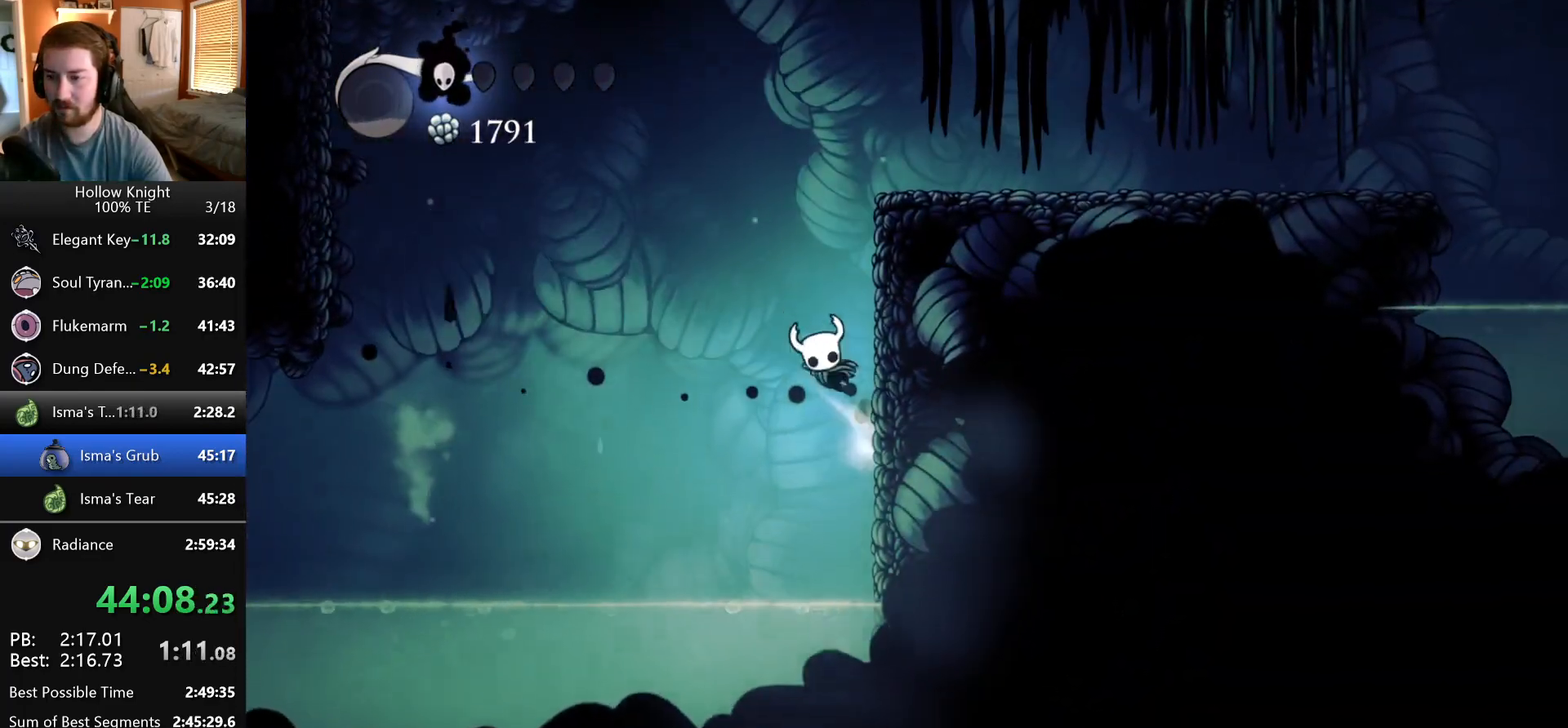
{"keys": ["right"], "events": [[167, "jump", "up"], [233, "jump", "down"], [450, "jump", "up"]]}
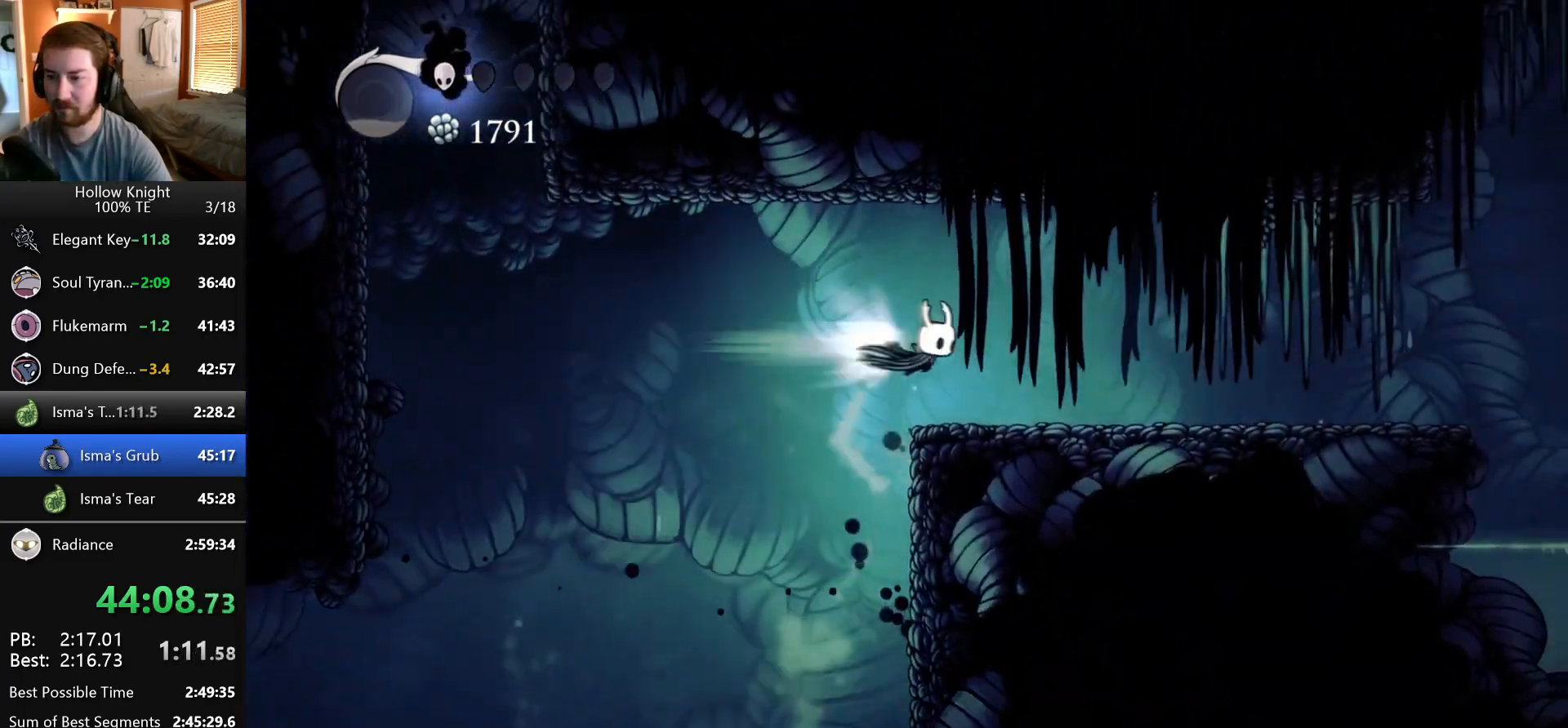
{"keys": ["right"], "events": []}
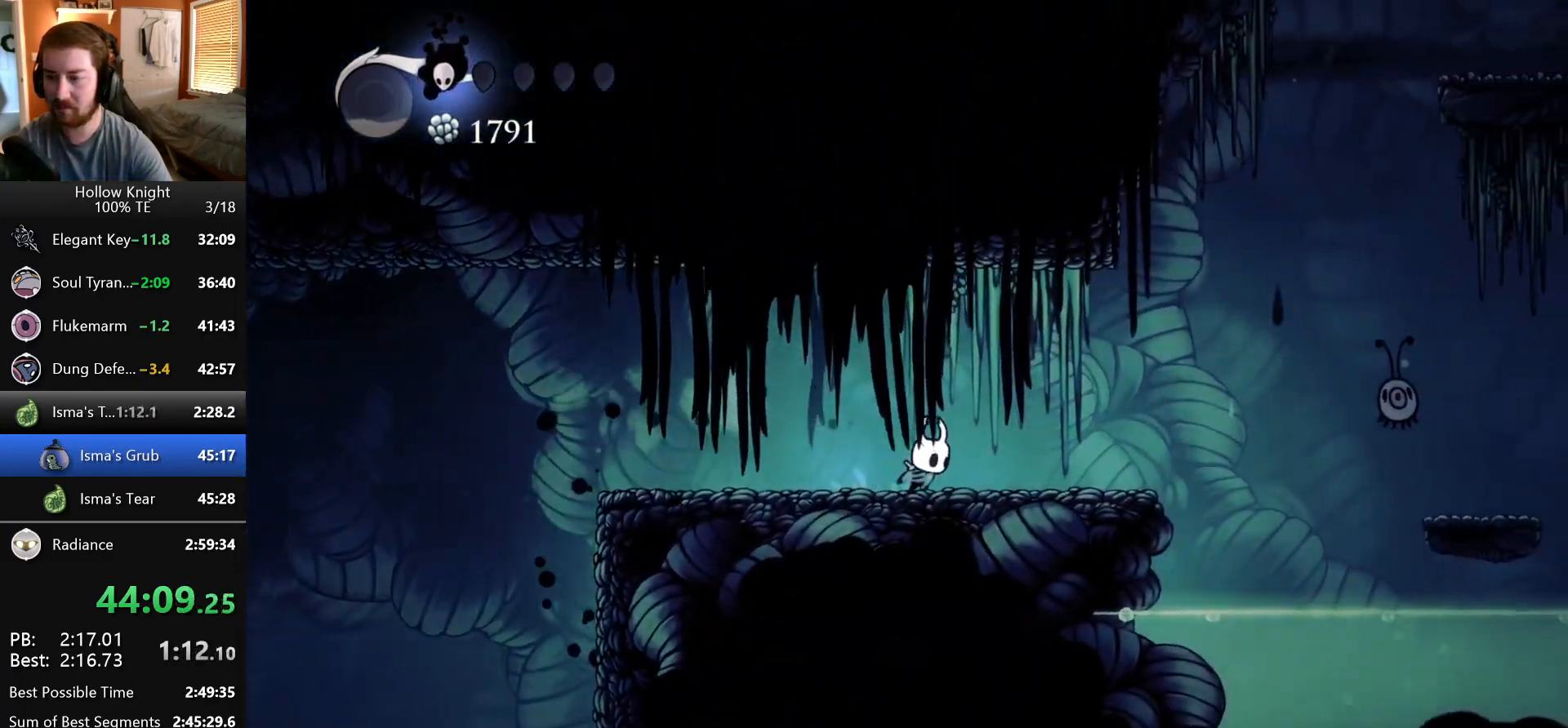
{"keys": ["jump", "right"], "events": [[333, "jump", "down"]]}
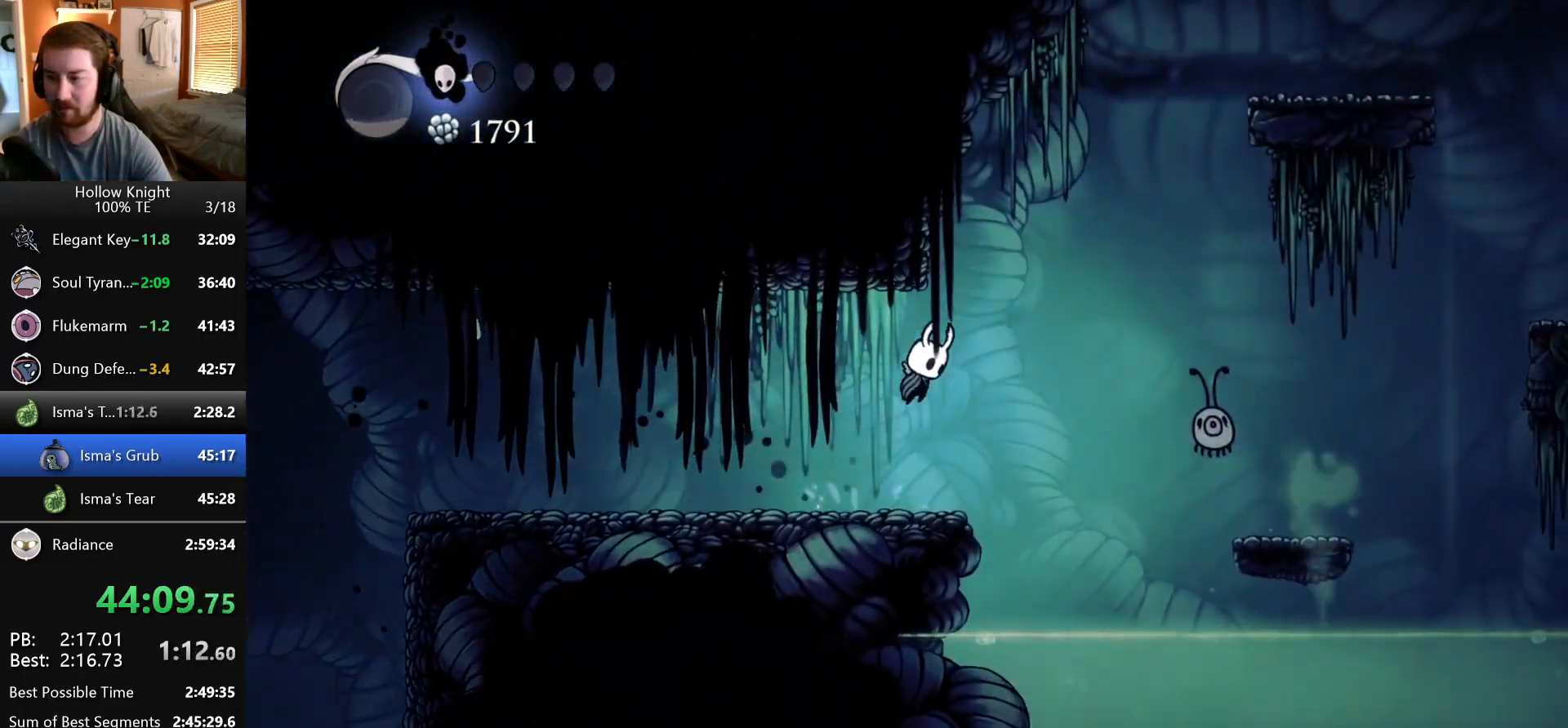
{"keys": ["right"], "events": [[167, "jump", "up"]]}
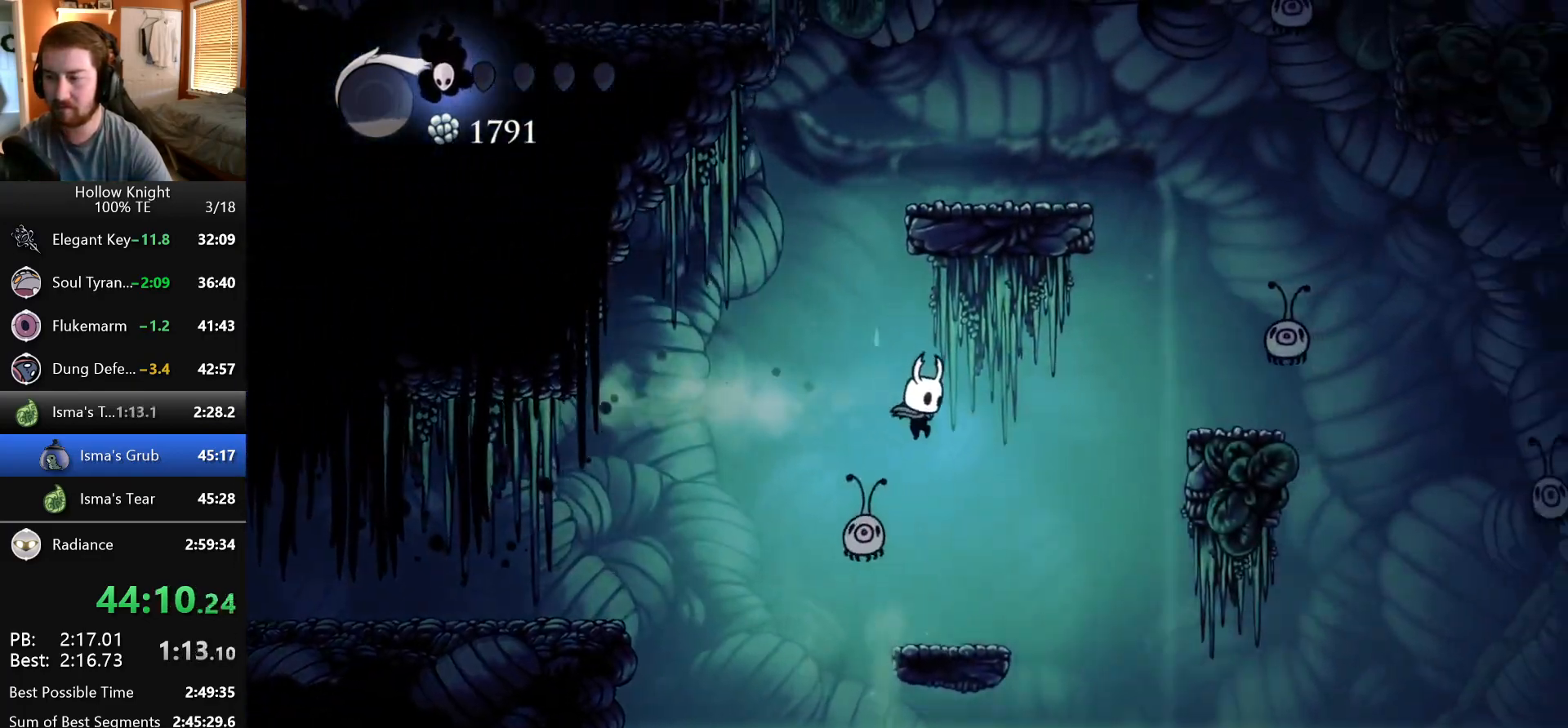
{"keys": ["jump", "right"], "events": [[83, "right", "up"], [317, "right", "down"], [350, "jump", "down"]]}
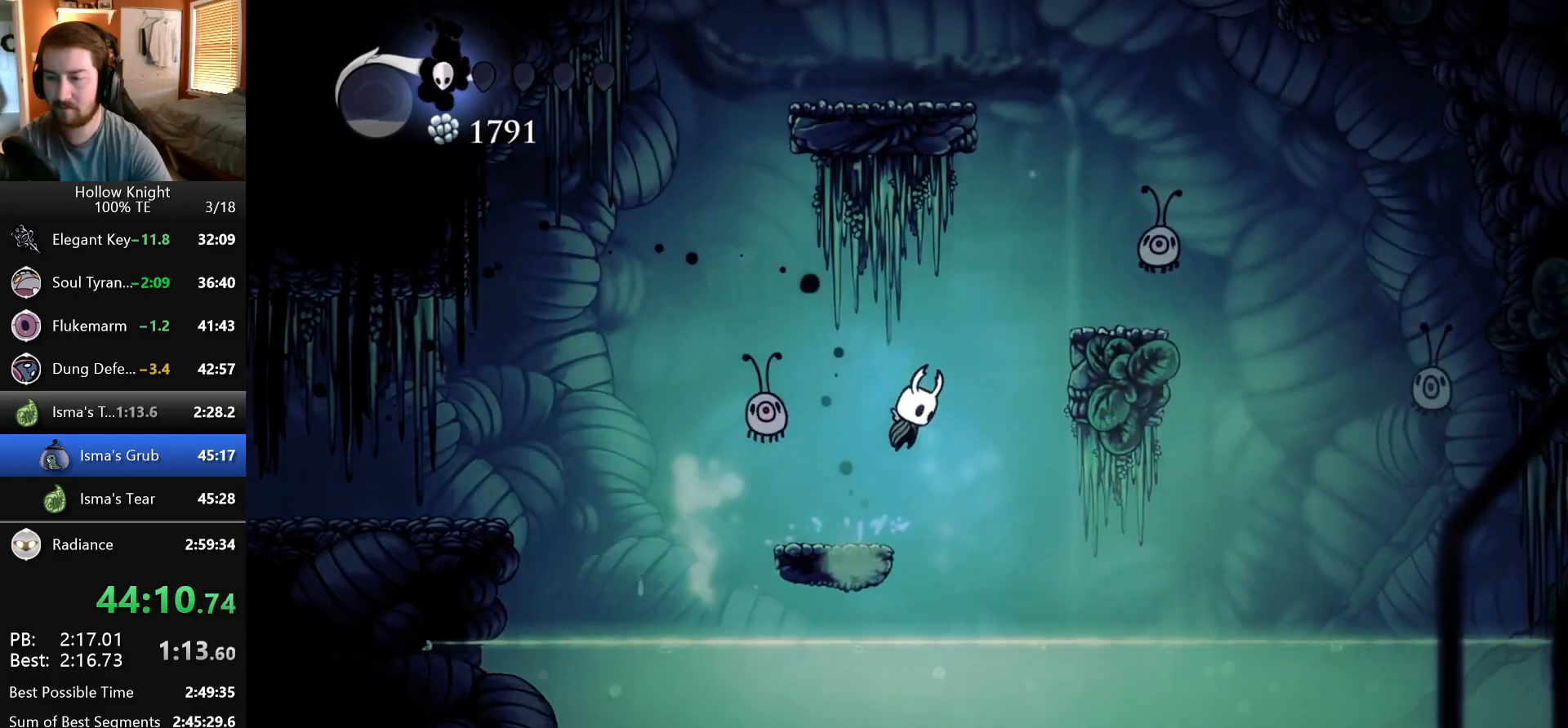
{"keys": [], "events": [[317, "jump", "up"], [467, "right", "up"]]}
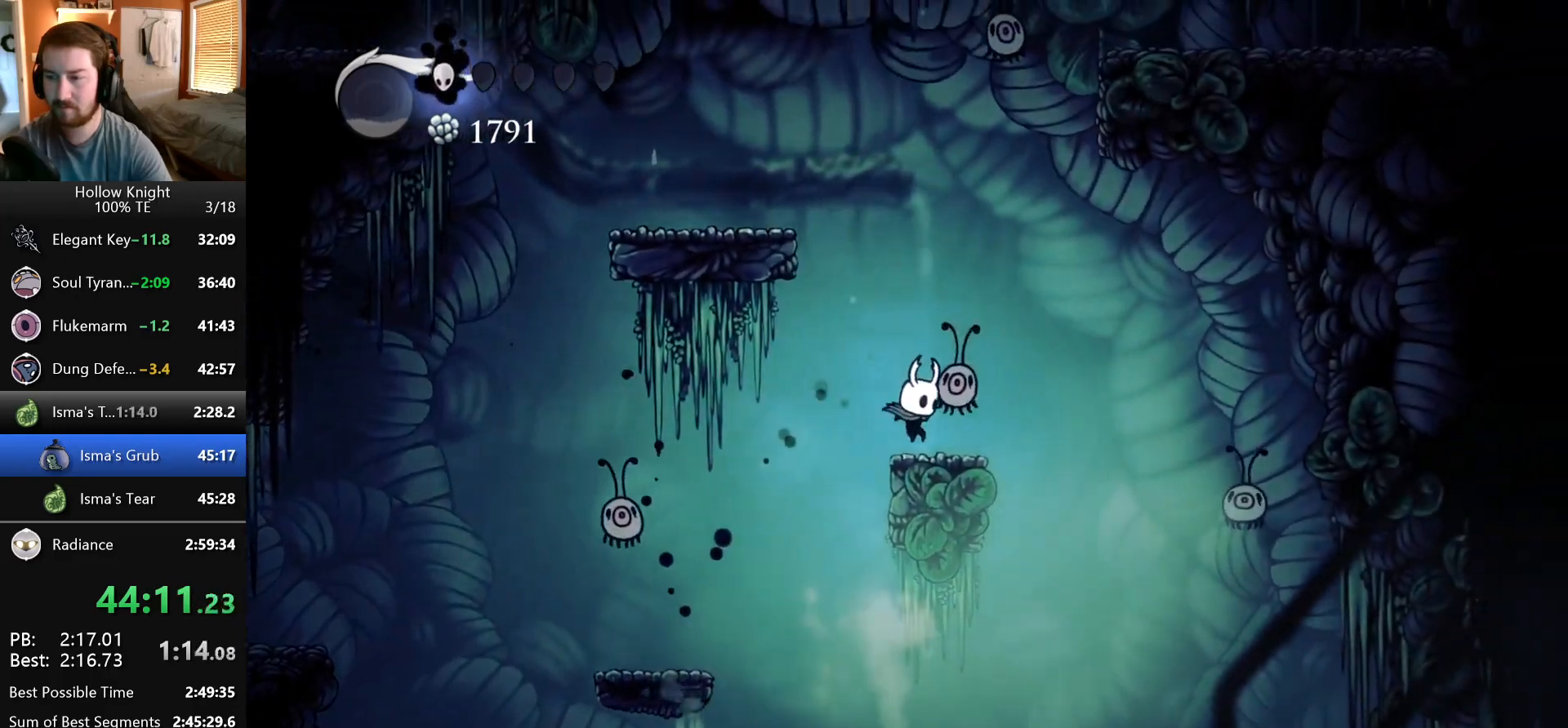
{"keys": ["left"], "events": [[17, "jump", "down"], [50, "left", "down"], [450, "jump", "up"]]}
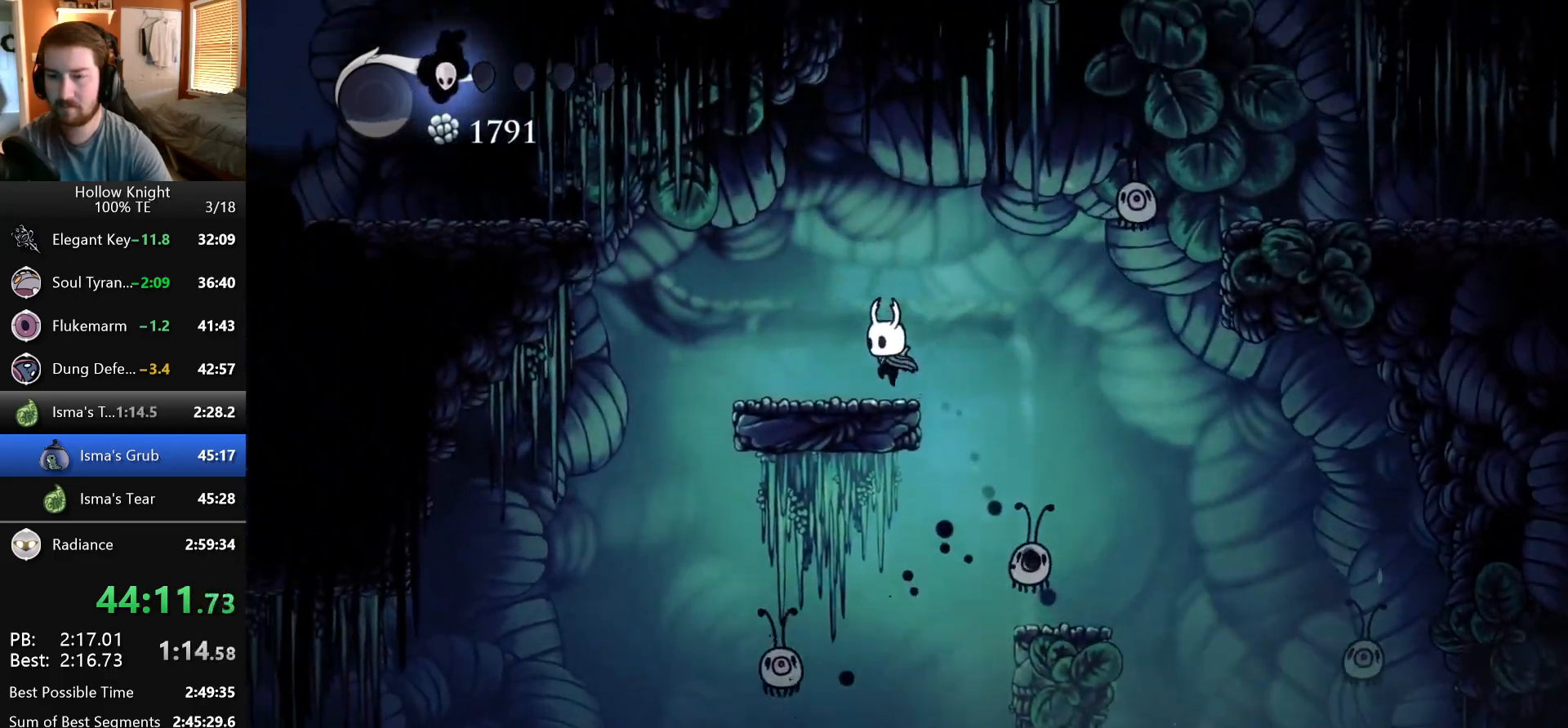
{"keys": ["left"], "events": [[117, "jump", "down"], [433, "jump", "up"]]}
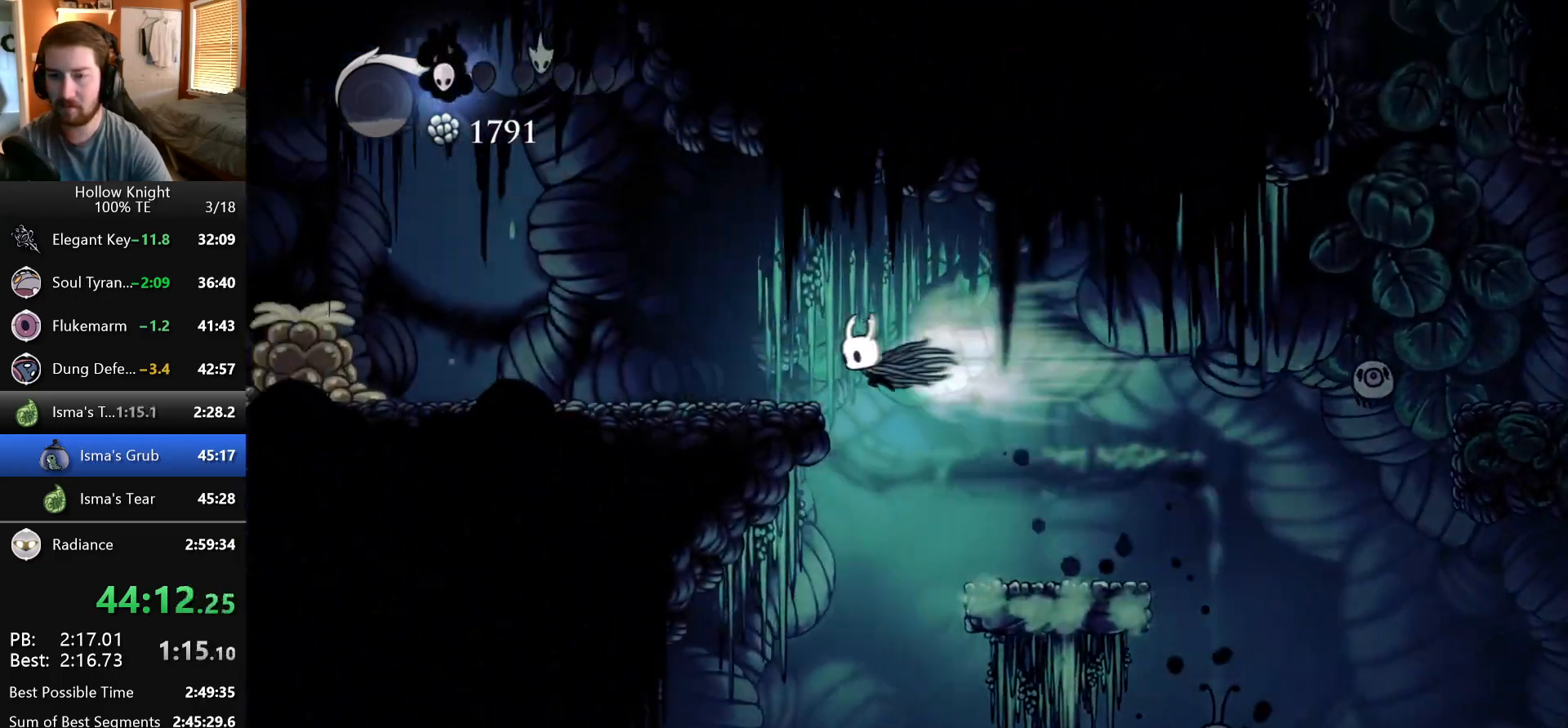
{"keys": ["jump", "left", "up"], "events": [[450, "jump", "down"], [483, "up", "down"]]}
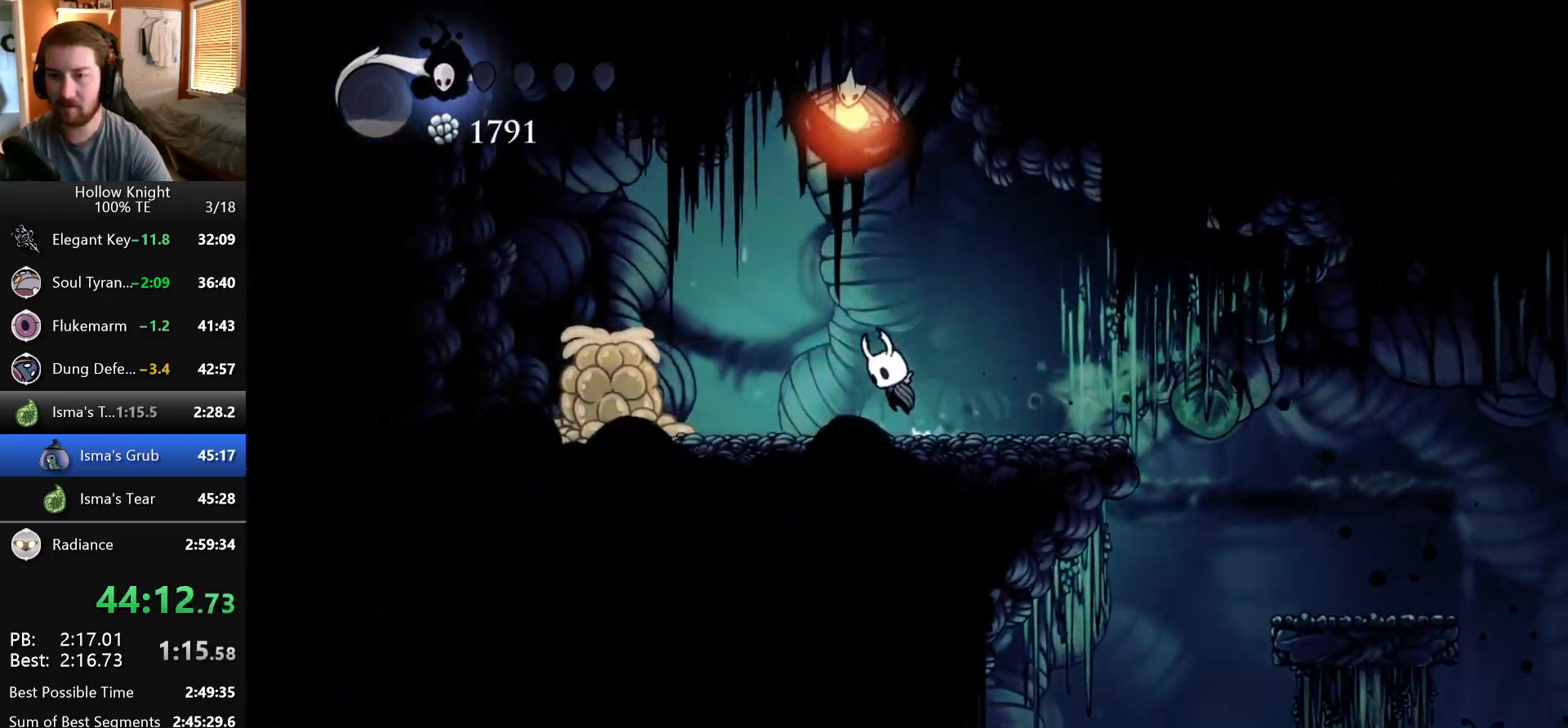
{"keys": ["jump", "right"], "events": [[67, "nail", "down"], [100, "jump", "up"], [167, "nail", "up"], [183, "up", "up"], [233, "left", "up"], [383, "right", "down"], [483, "jump", "down"]]}
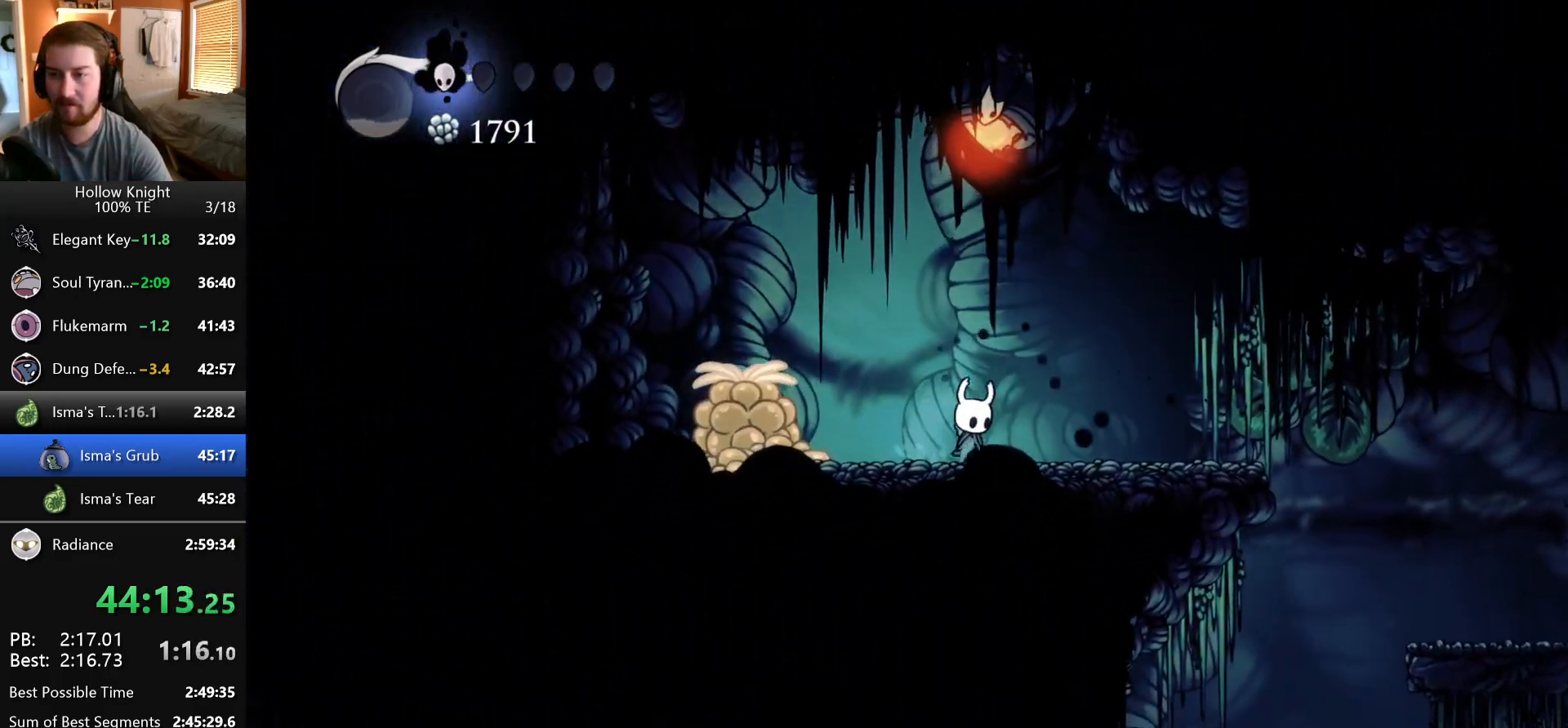
{"keys": ["right"], "events": [[17, "up", "down"], [83, "nail", "down"], [117, "right", "up"], [167, "jump", "up"], [167, "right", "down"], [217, "nail", "up"], [250, "up", "up"]]}
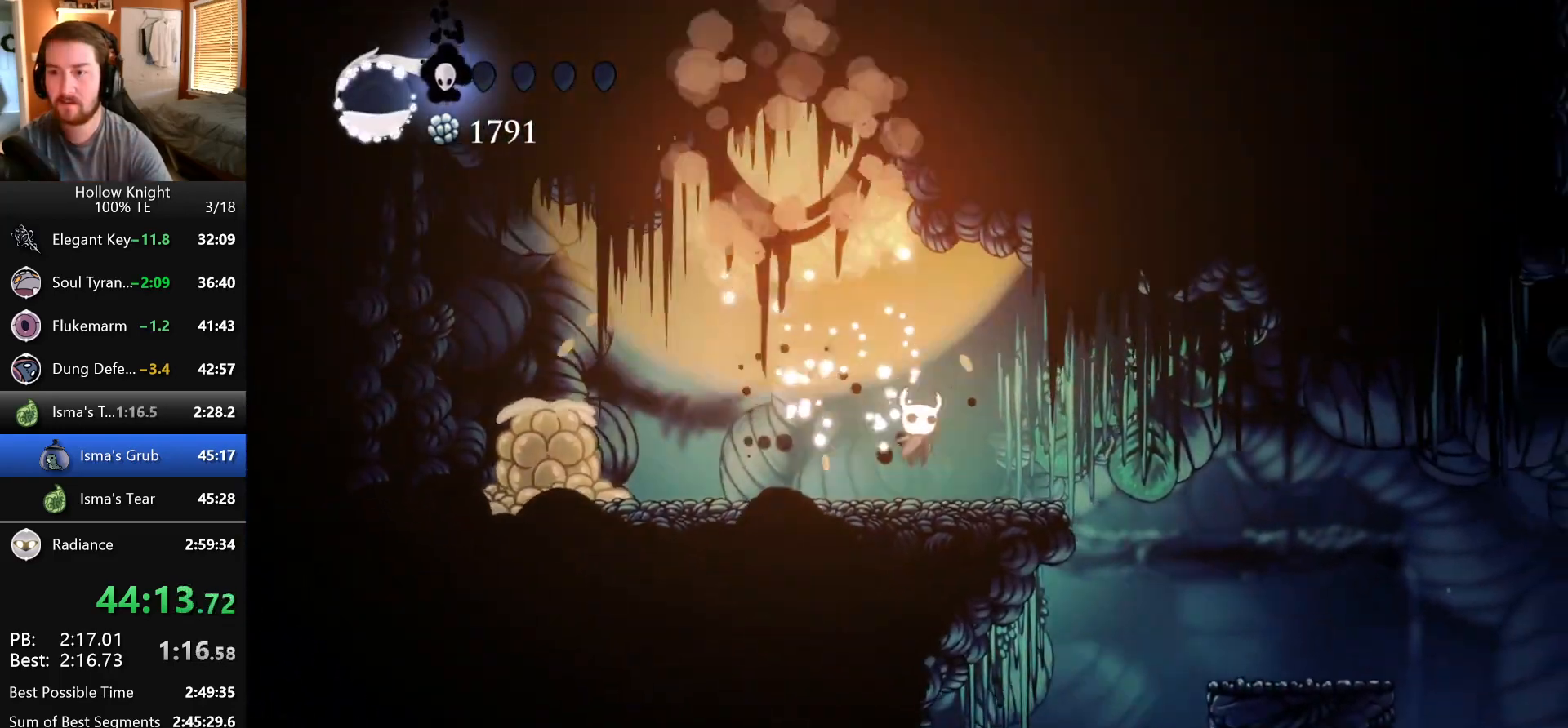
{"keys": [], "events": [[50, "left", "down"], [50, "right", "up"], [383, "left", "up"]]}
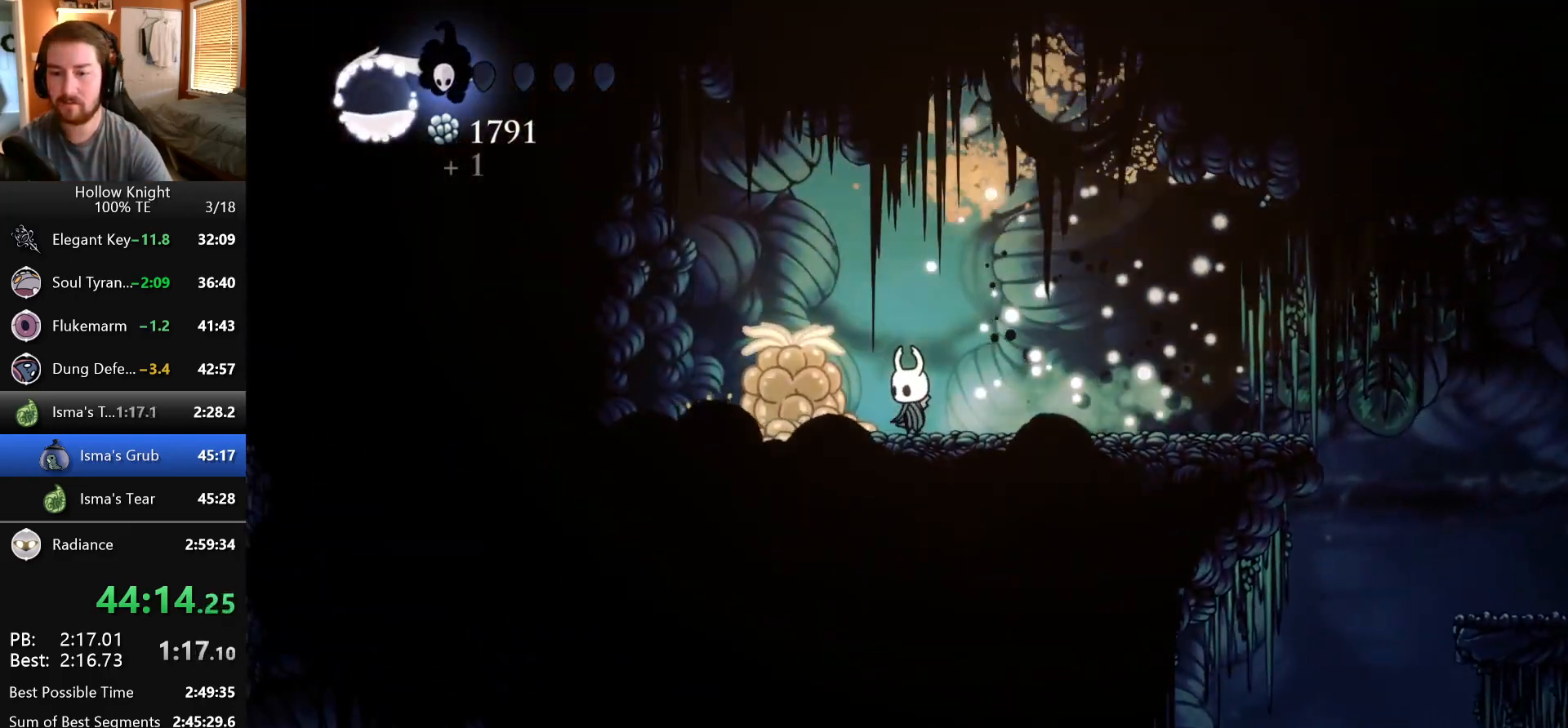
{"keys": [], "events": []}
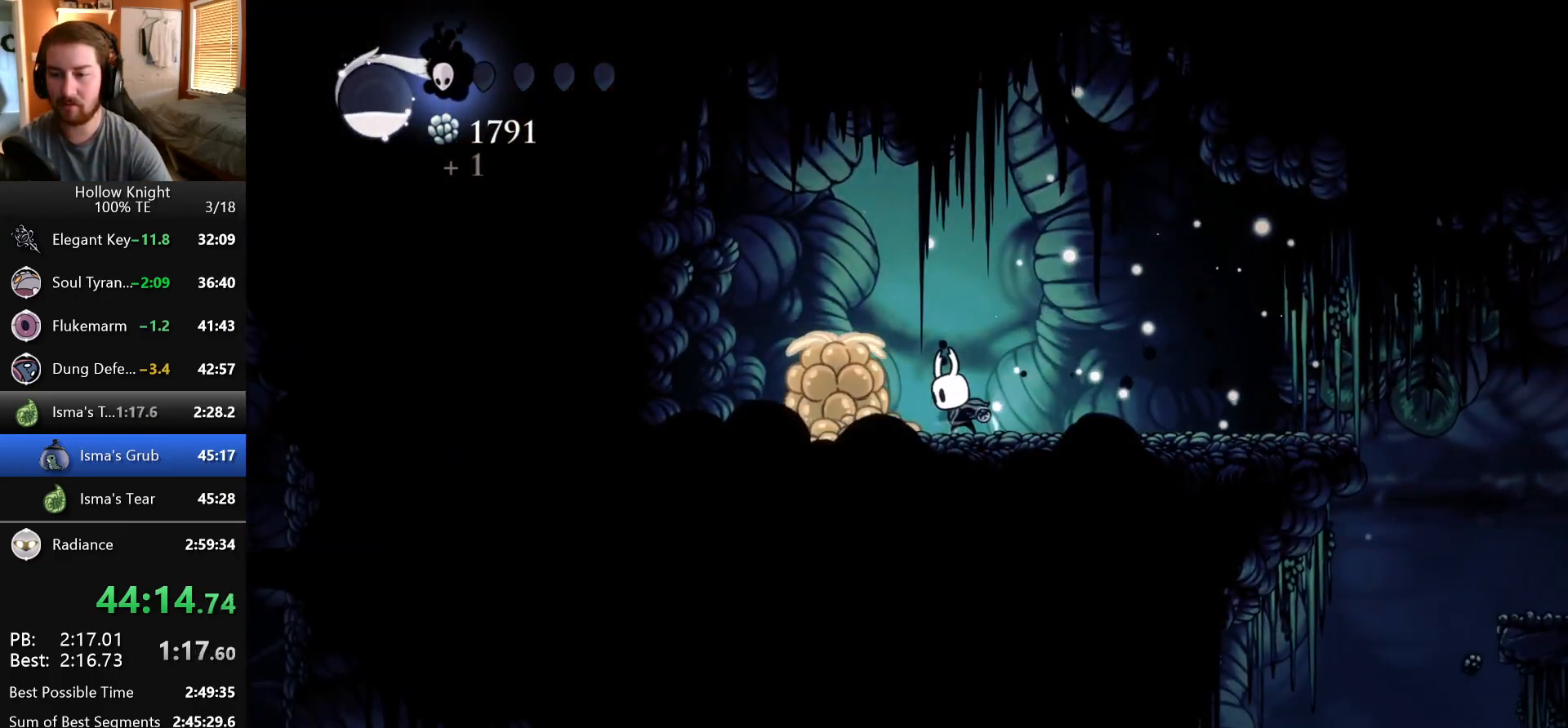
{"keys": [], "events": []}
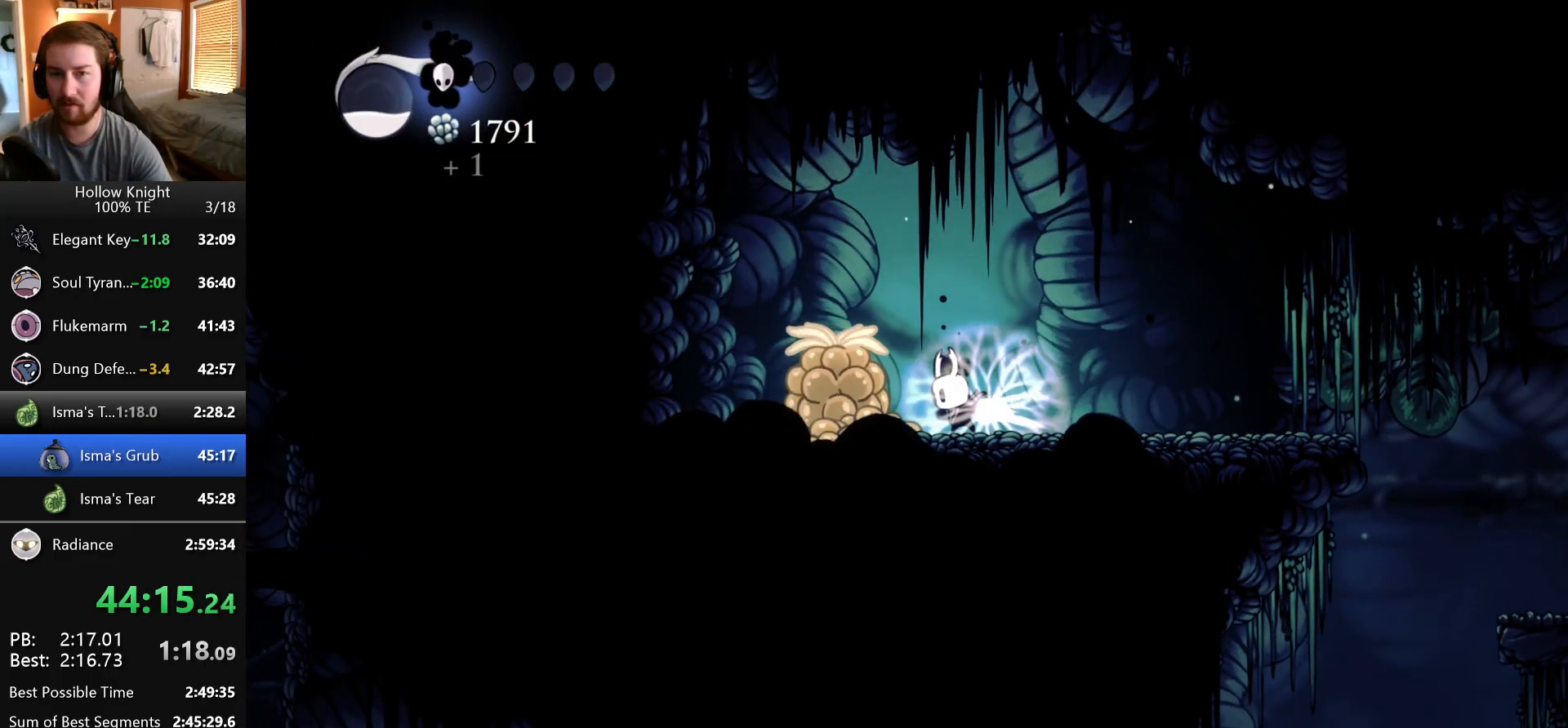
{"keys": [], "events": []}
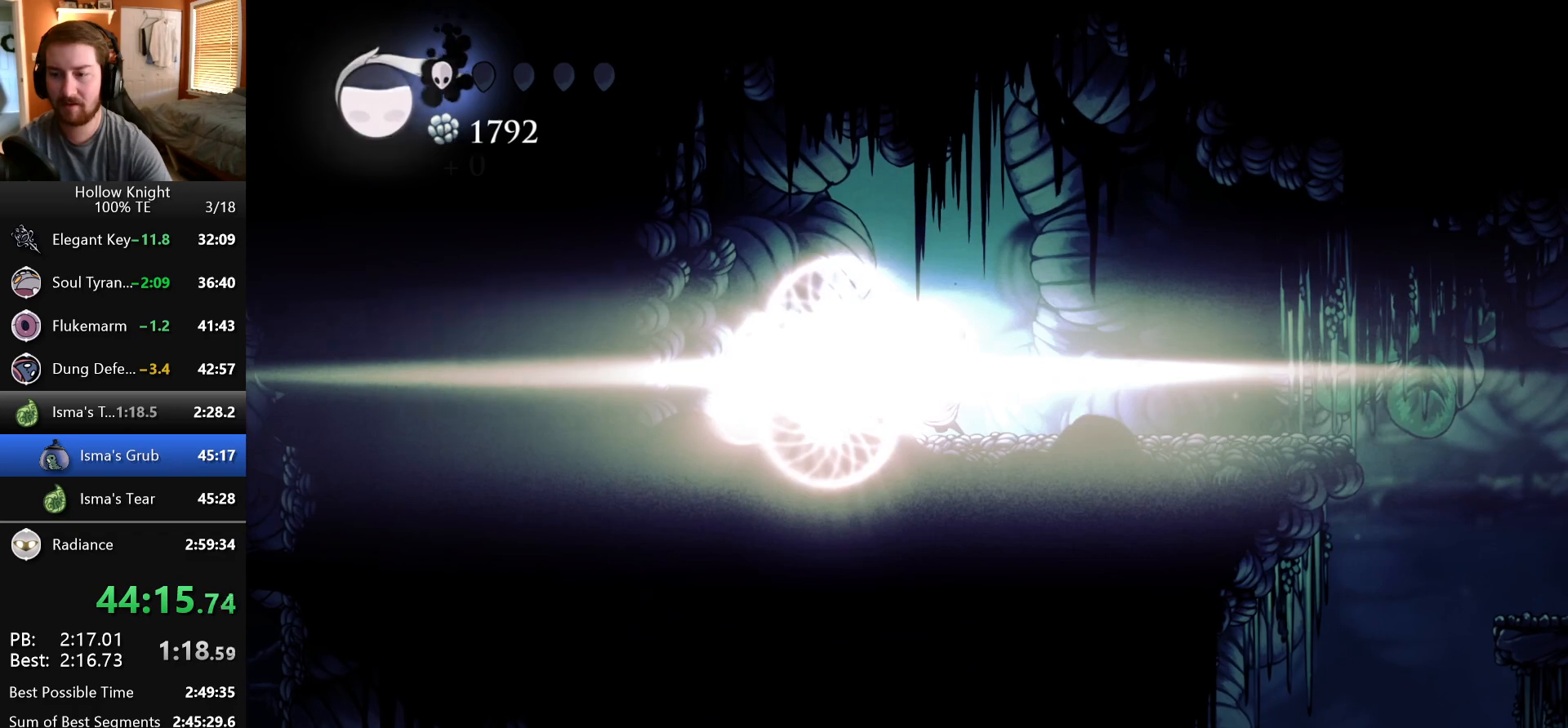
{"keys": [], "events": [[233, "right", "down"], [333, "left", "down"], [333, "right", "up"], [400, "left", "up"]]}
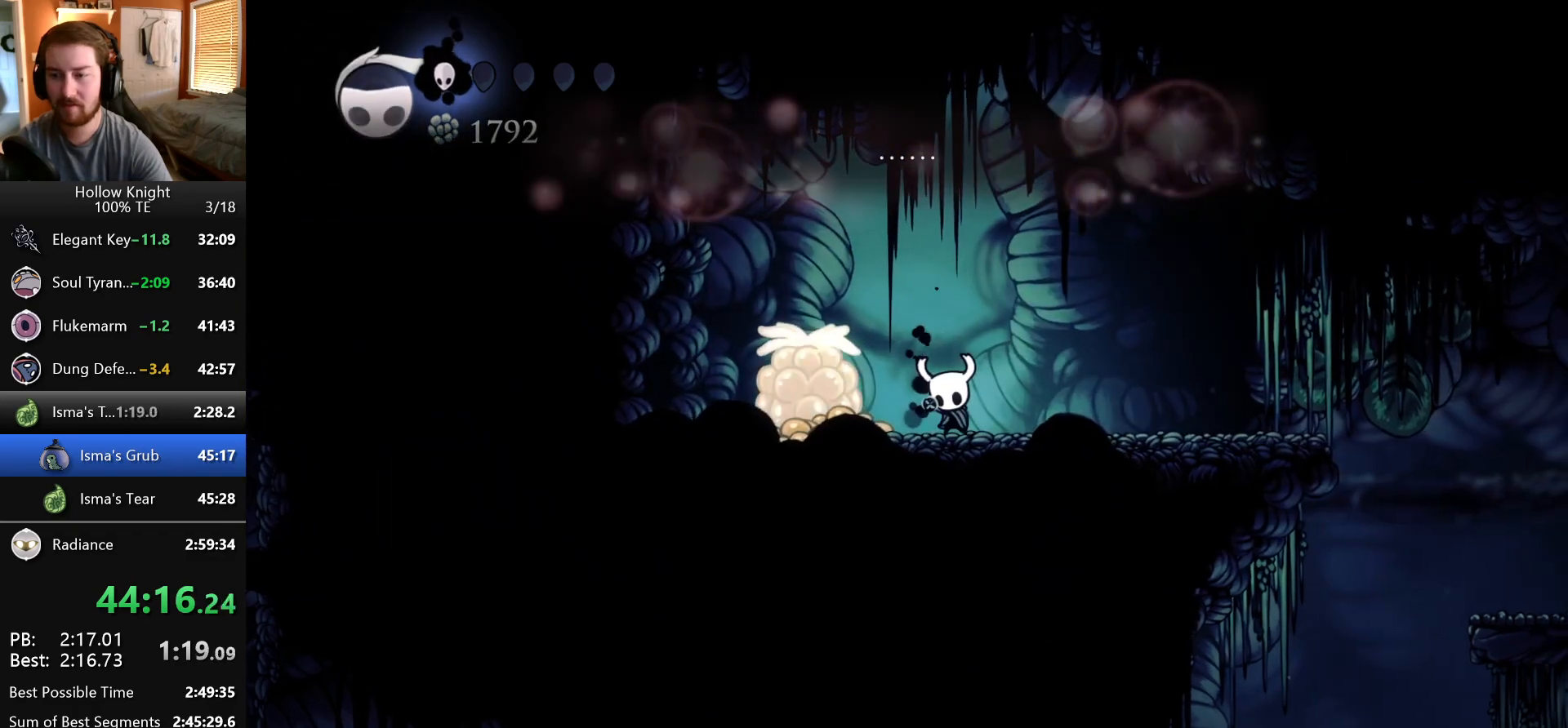
{"keys": [], "events": []}
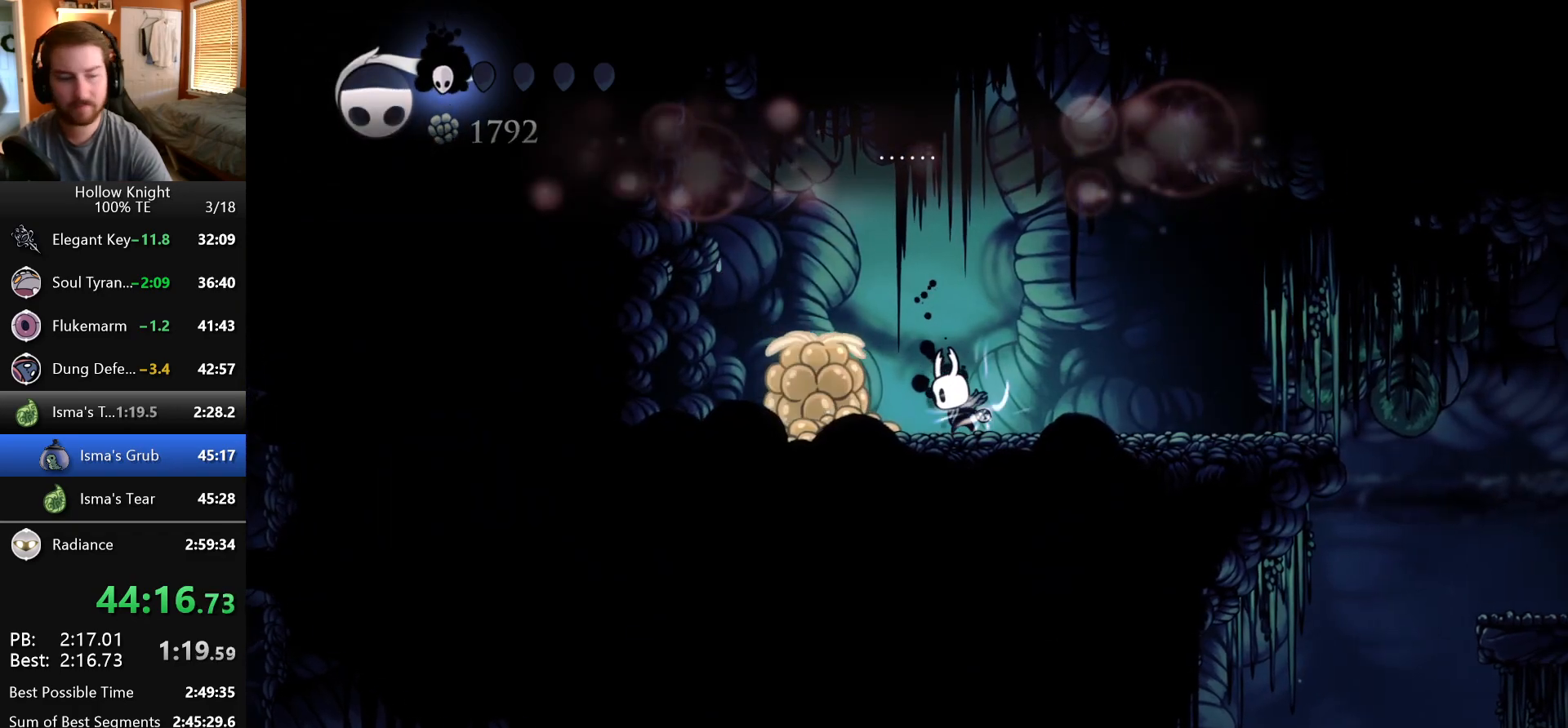
{"keys": [], "events": []}
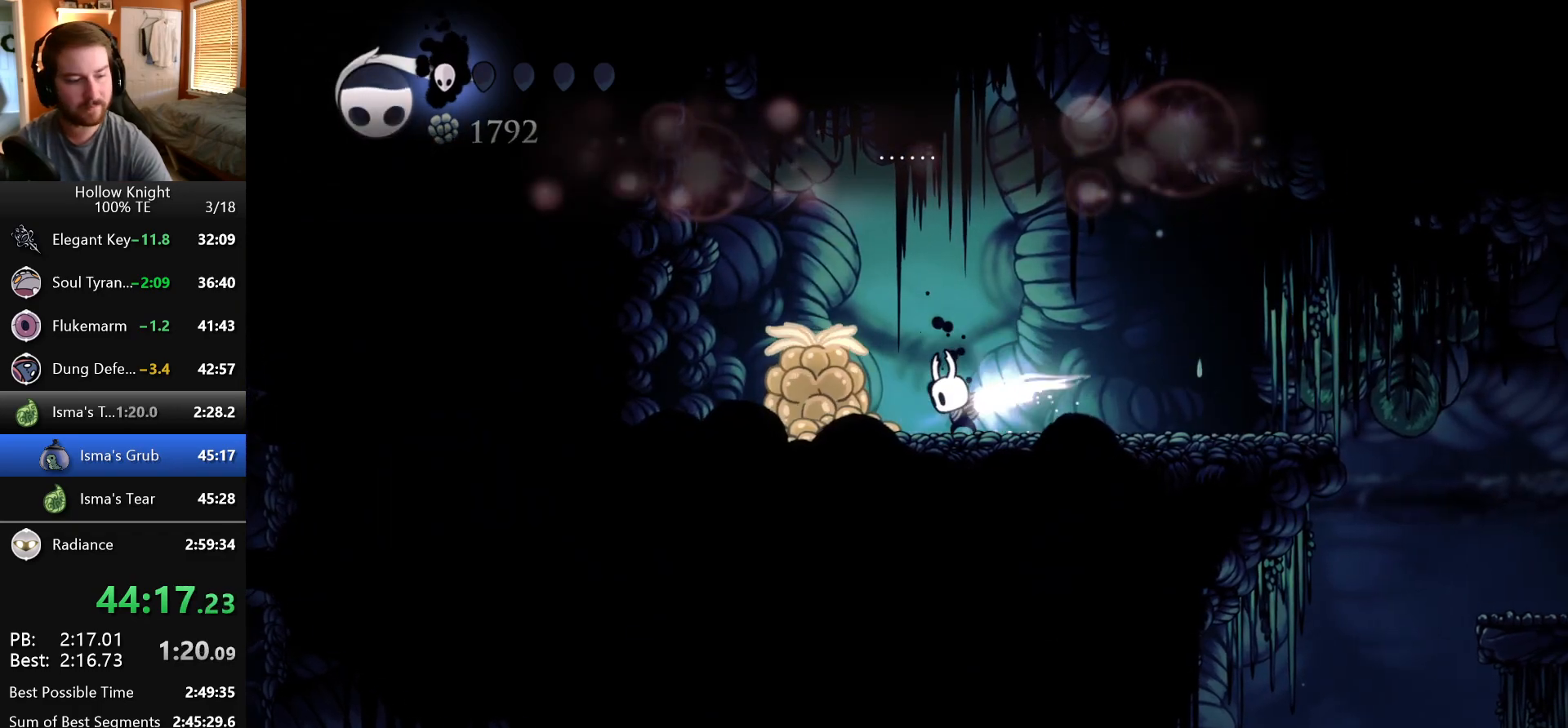
{"keys": [], "events": []}
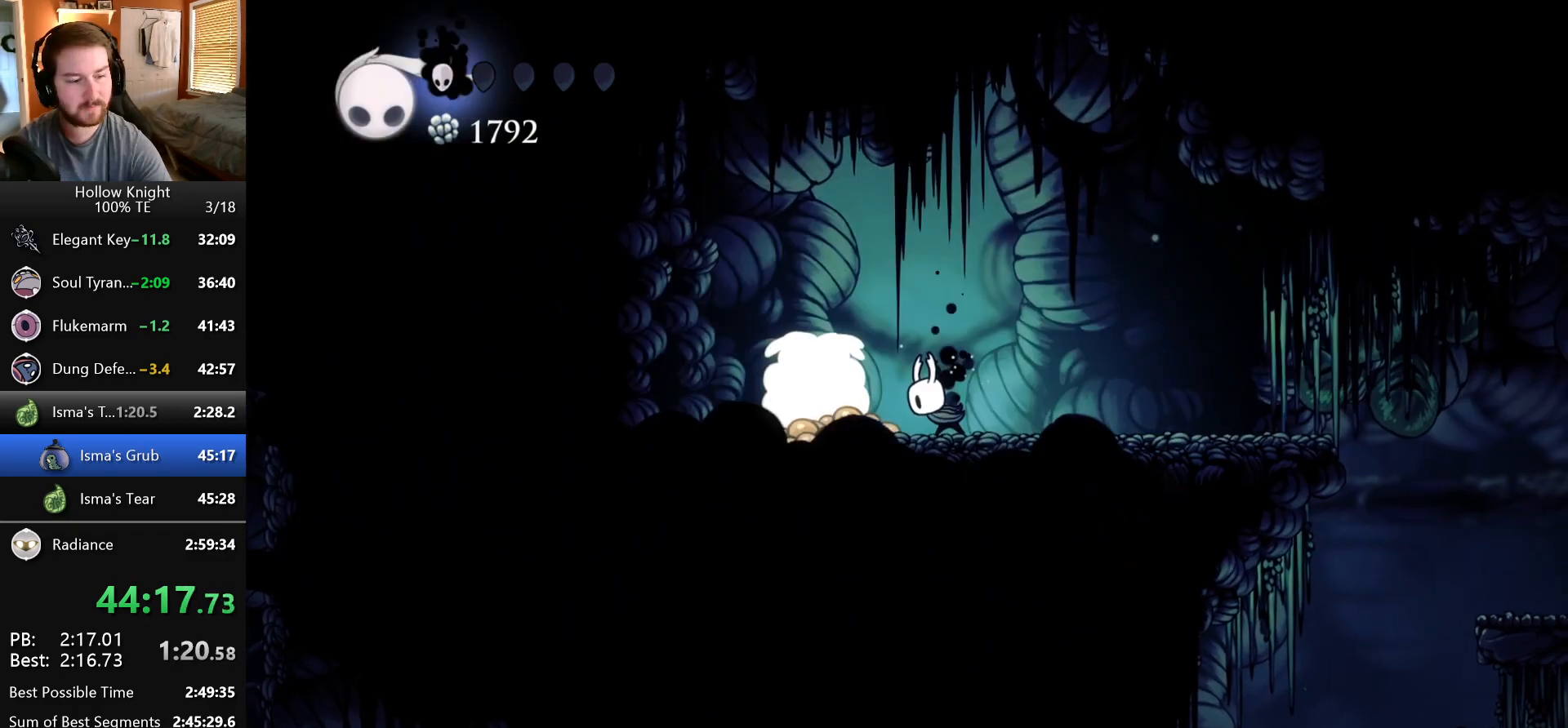
{"keys": ["focus"], "events": [[217, "focus", "down"]]}
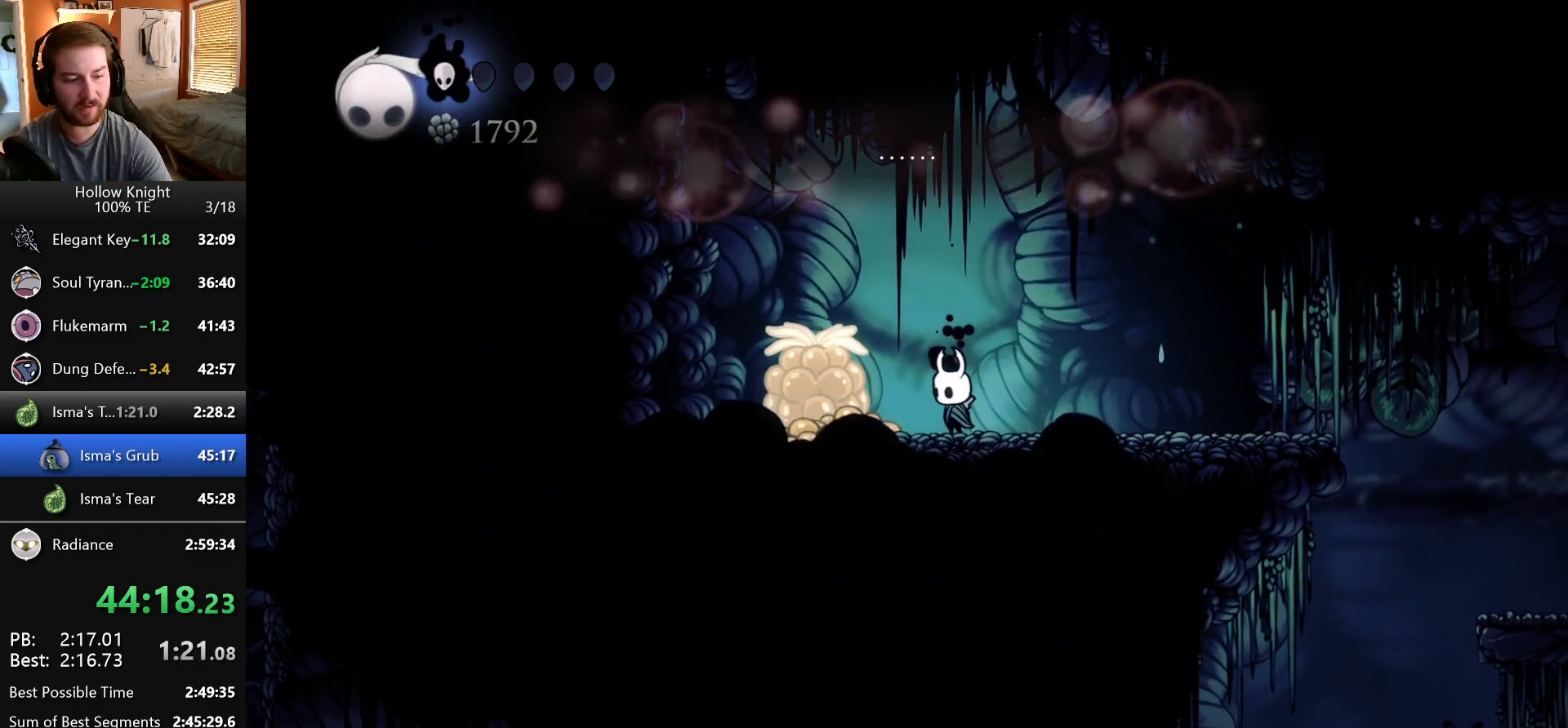
{"keys": ["focus"], "events": []}
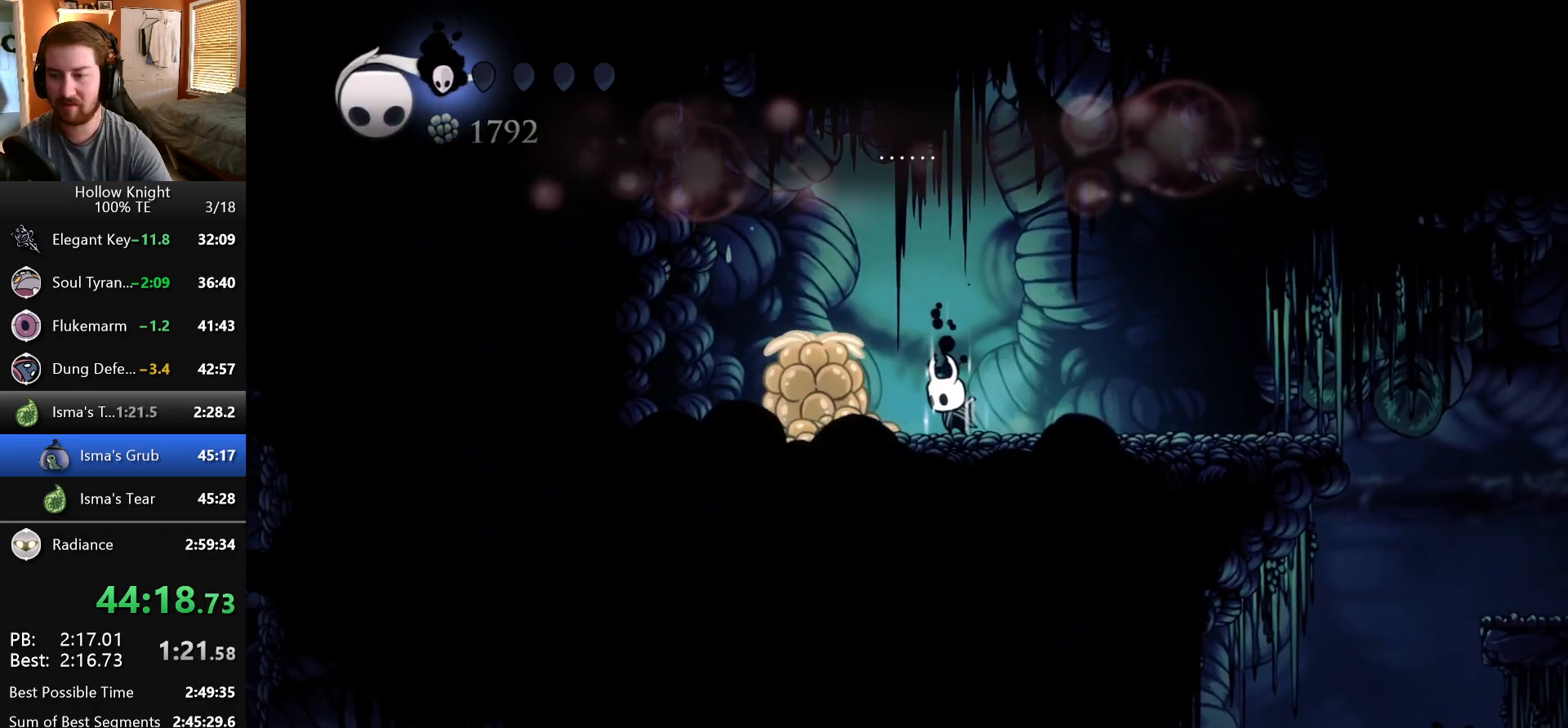
{"keys": ["focus"], "events": []}